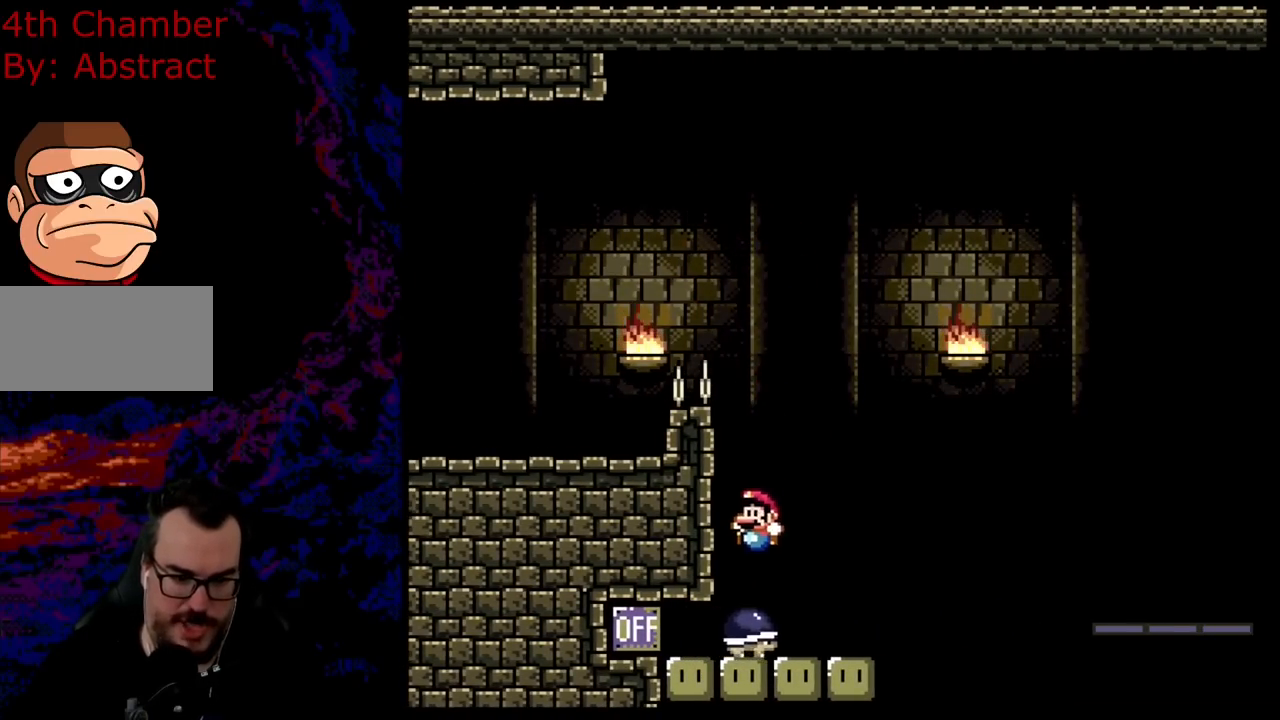
Gameplay with a controller (Nintendo layout); each line is a JSON object with the inputs held at the frame after it. "events" lists button and stick changes between this image and that frame as [ms after this image, input, new state], when the widget could be followed in between. Not read: L3 R3.
{"buttons": ["B", "Y", "DPAD_RIGHT"], "events": [[34, "DPAD_RIGHT", "down"], [251, "DPAD_DOWN", "down"], [267, "DPAD_DOWN", "up"], [267, "DPAD_LEFT", "down"], [267, "DPAD_RIGHT", "up"], [401, "DPAD_LEFT", "up"], [417, "DPAD_RIGHT", "down"]]}
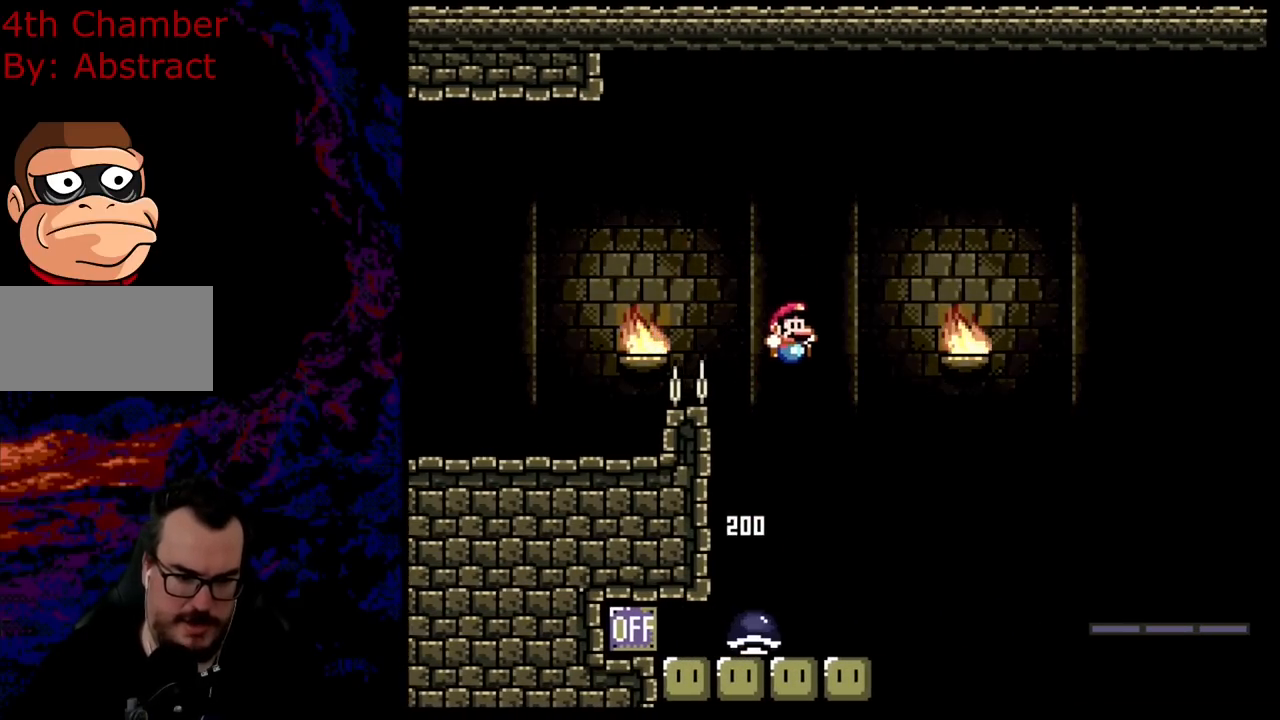
{"buttons": ["DPAD_RIGHT"], "events": [[50, "DPAD_DOWN", "down"], [67, "DPAD_LEFT", "down"], [67, "DPAD_RIGHT", "up"], [83, "DPAD_DOWN", "up"], [267, "DPAD_LEFT", "up"], [367, "Y", "up"], [384, "B", "up"], [384, "DPAD_RIGHT", "down"]]}
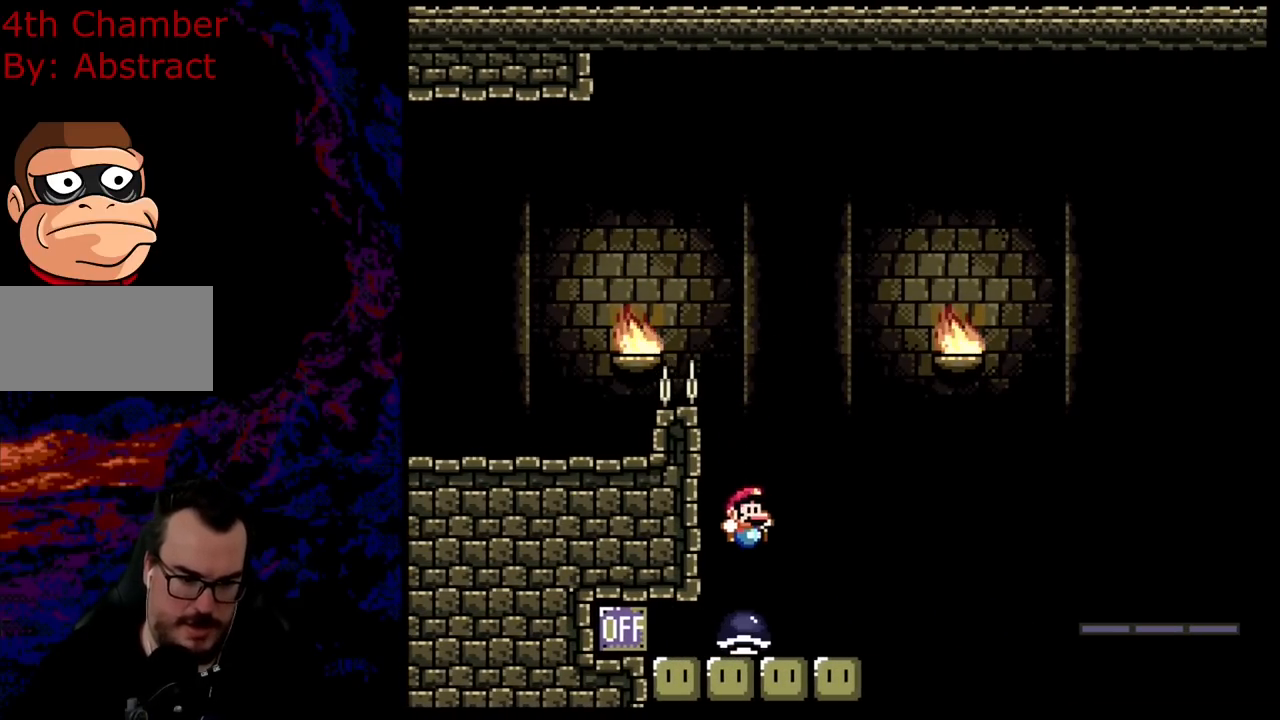
{"buttons": ["B", "Y", "DPAD_RIGHT"], "events": [[234, "B", "down"], [251, "Y", "down"]]}
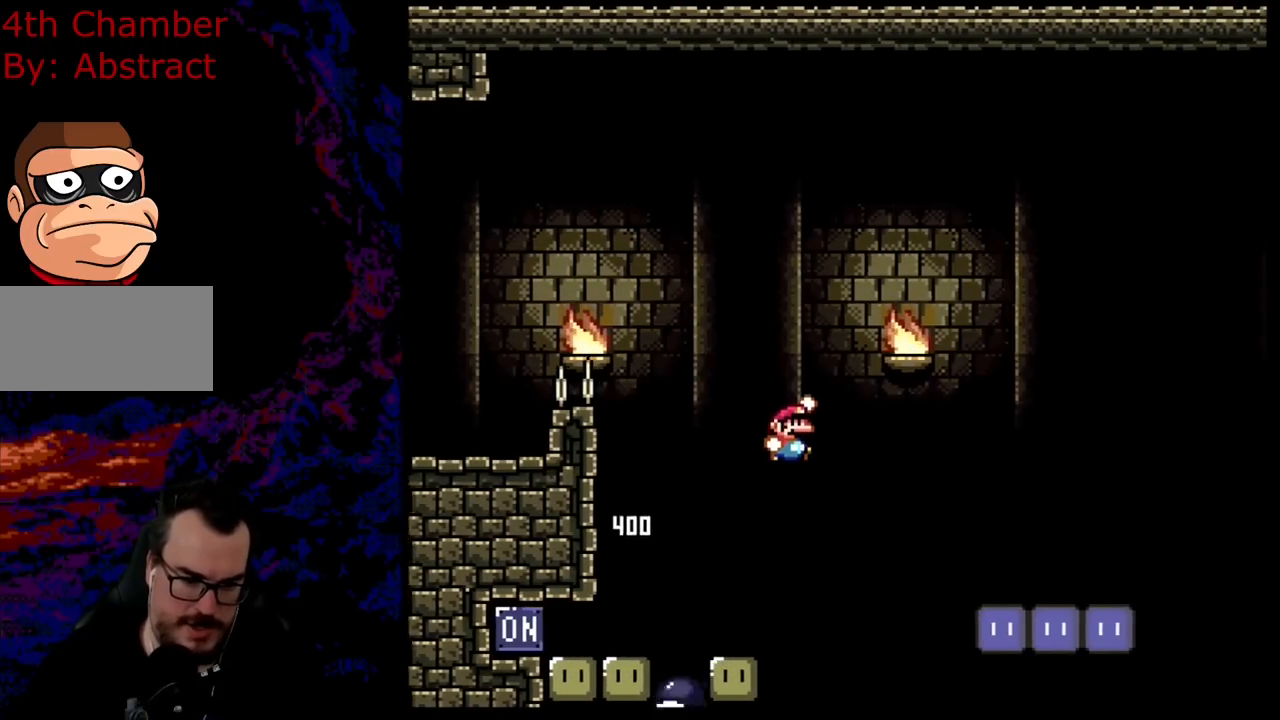
{"buttons": ["Y", "DPAD_RIGHT"], "events": [[367, "B", "up"]]}
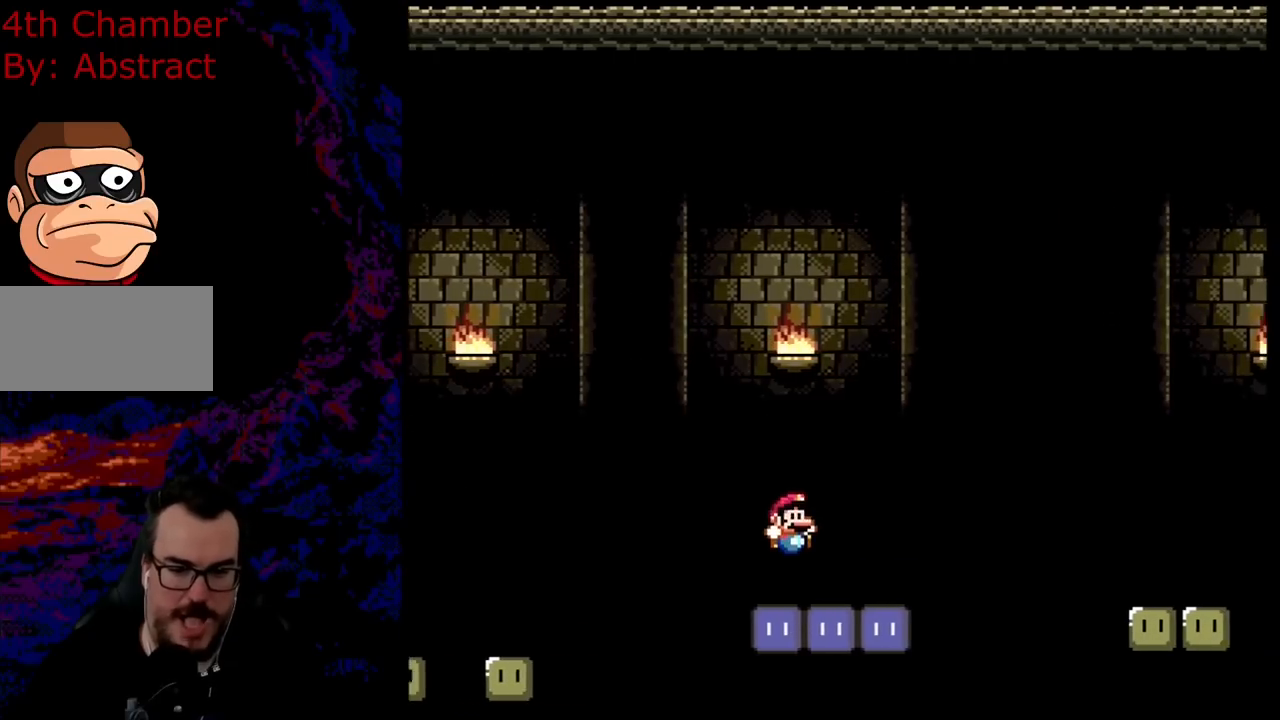
{"buttons": ["B", "Y", "DPAD_RIGHT"], "events": [[150, "B", "down"], [267, "B", "up"], [384, "B", "down"]]}
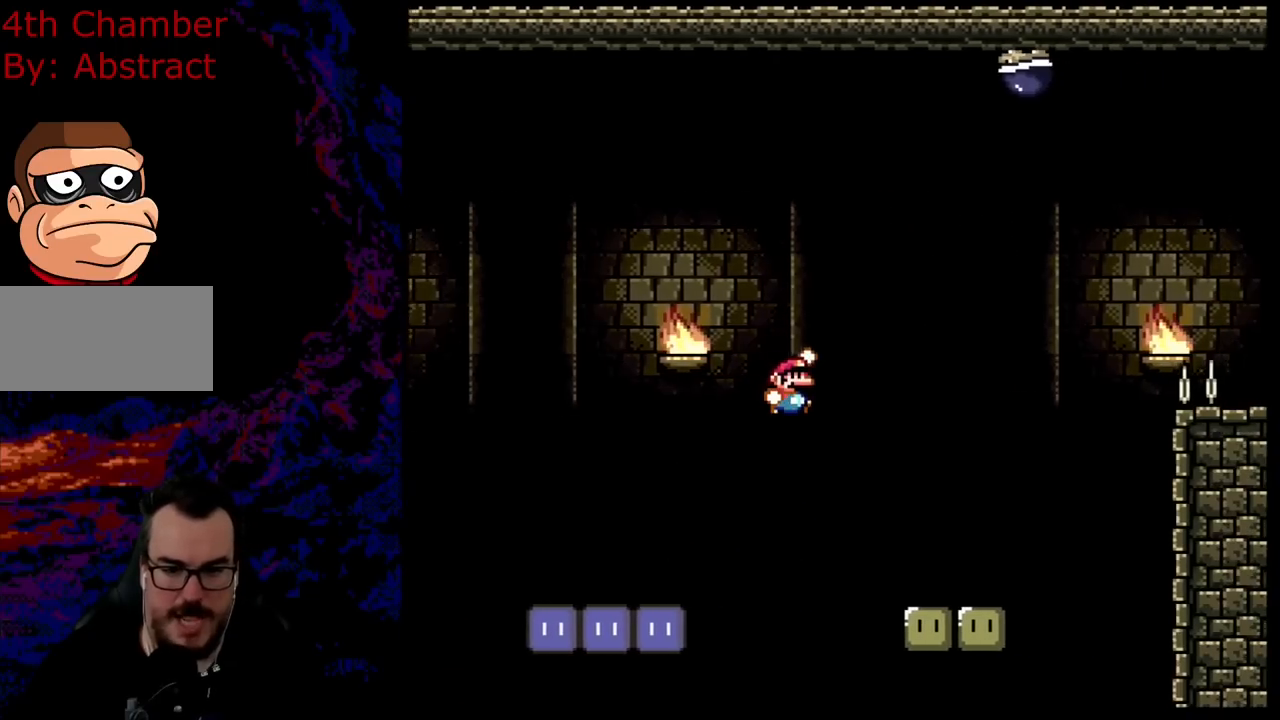
{"buttons": ["B", "Y", "DPAD_RIGHT"], "events": [[50, "B", "up"], [450, "B", "down"]]}
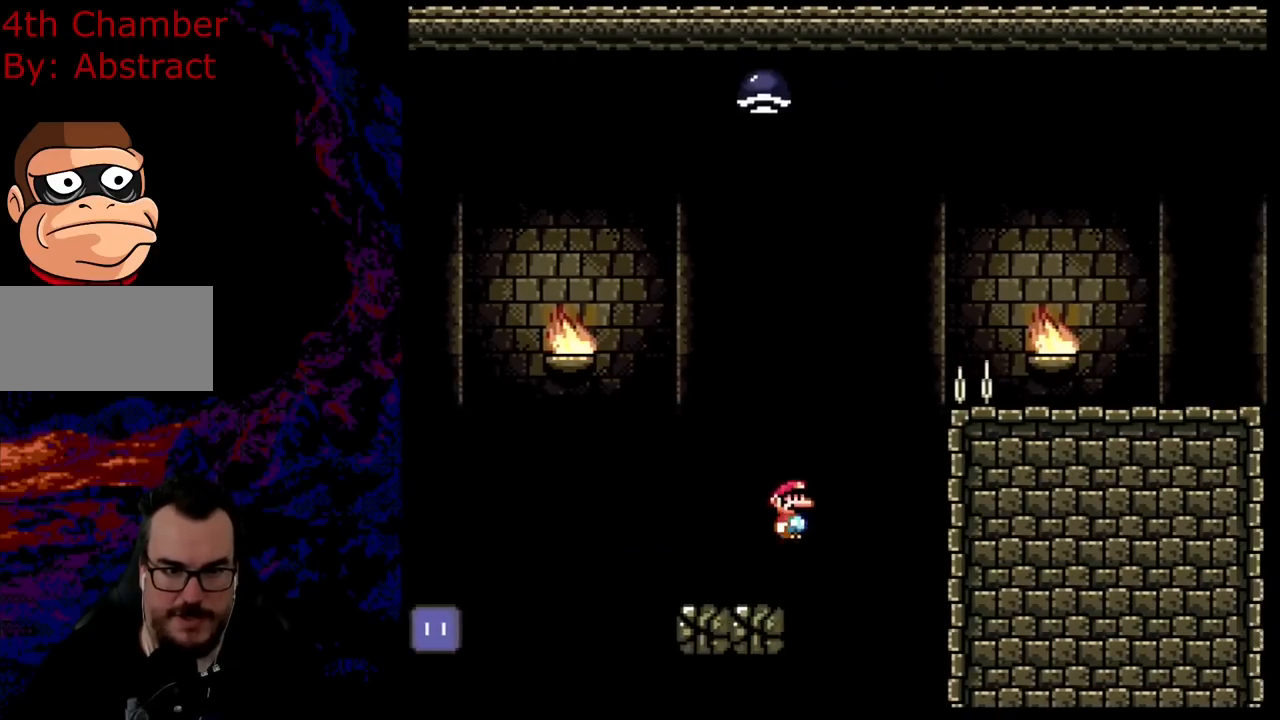
{"buttons": ["Y", "DPAD_LEFT"], "events": [[134, "DPAD_DOWN", "down"], [134, "DPAD_LEFT", "down"], [134, "DPAD_RIGHT", "up"], [150, "DPAD_DOWN", "up"], [317, "B", "up"]]}
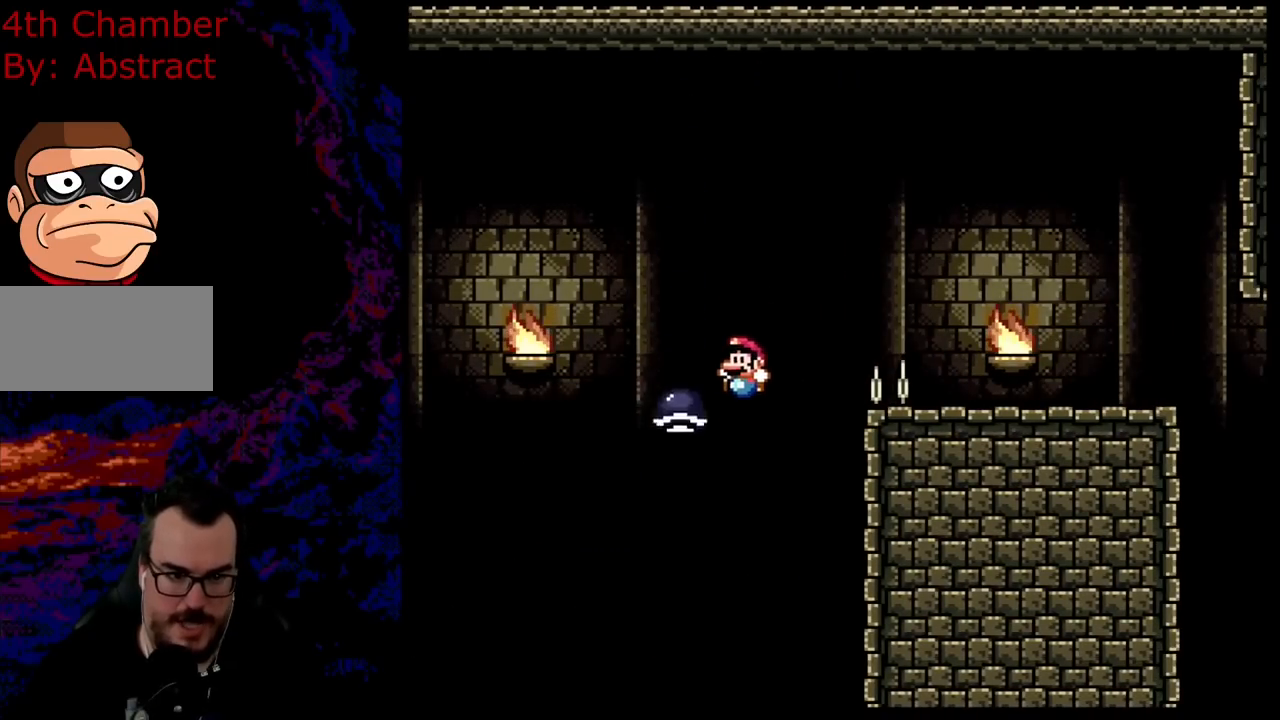
{"buttons": ["B", "Y", "DPAD_RIGHT"], "events": [[17, "B", "down"], [50, "DPAD_LEFT", "up"], [117, "DPAD_RIGHT", "down"]]}
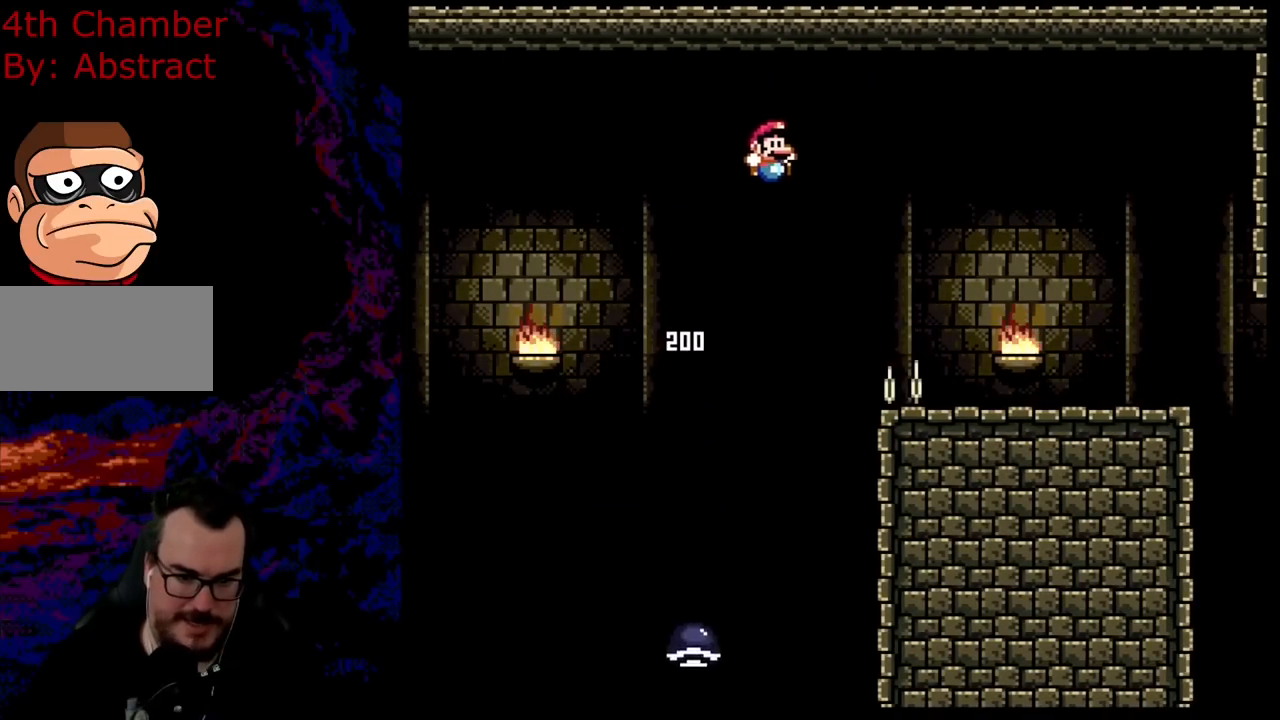
{"buttons": ["B", "Y", "DPAD_RIGHT"], "events": []}
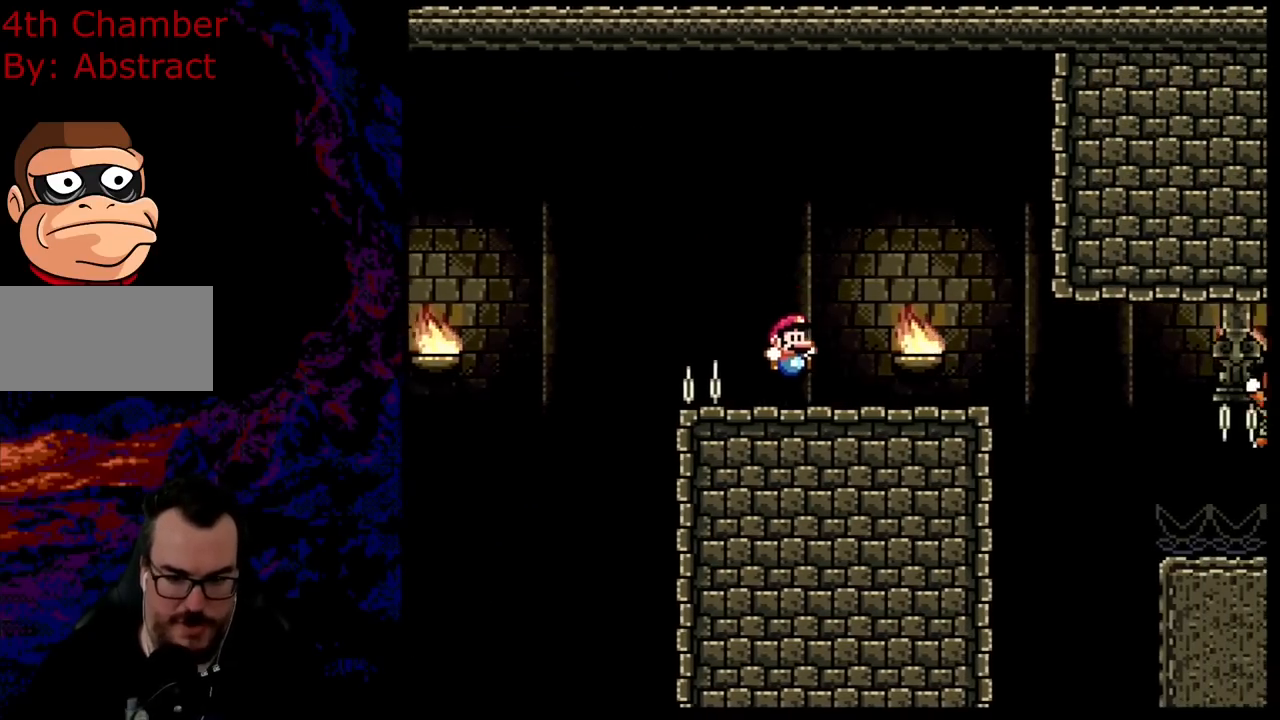
{"buttons": ["B", "Y"], "events": [[100, "DPAD_DOWN", "down"], [100, "DPAD_LEFT", "down"], [100, "DPAD_RIGHT", "up"], [150, "DPAD_DOWN", "up"], [283, "DPAD_LEFT", "up"]]}
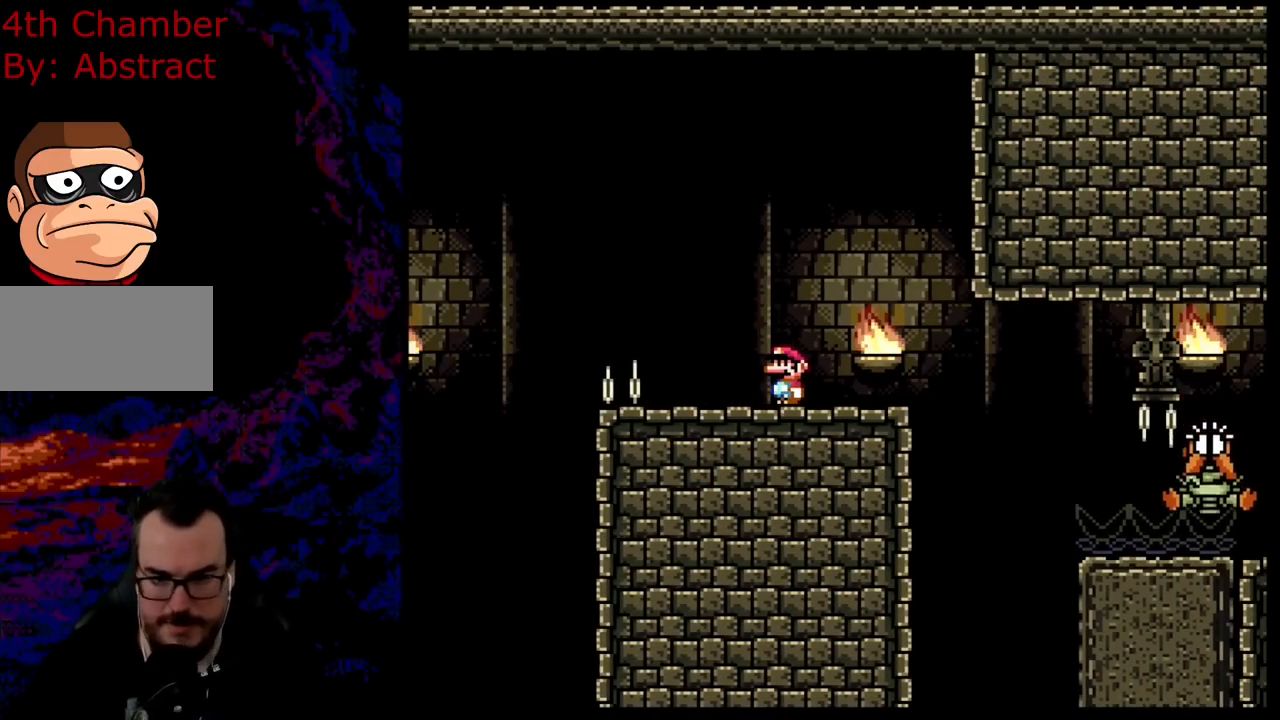
{"buttons": ["B", "Y", "DPAD_RIGHT"], "events": [[451, "DPAD_RIGHT", "down"]]}
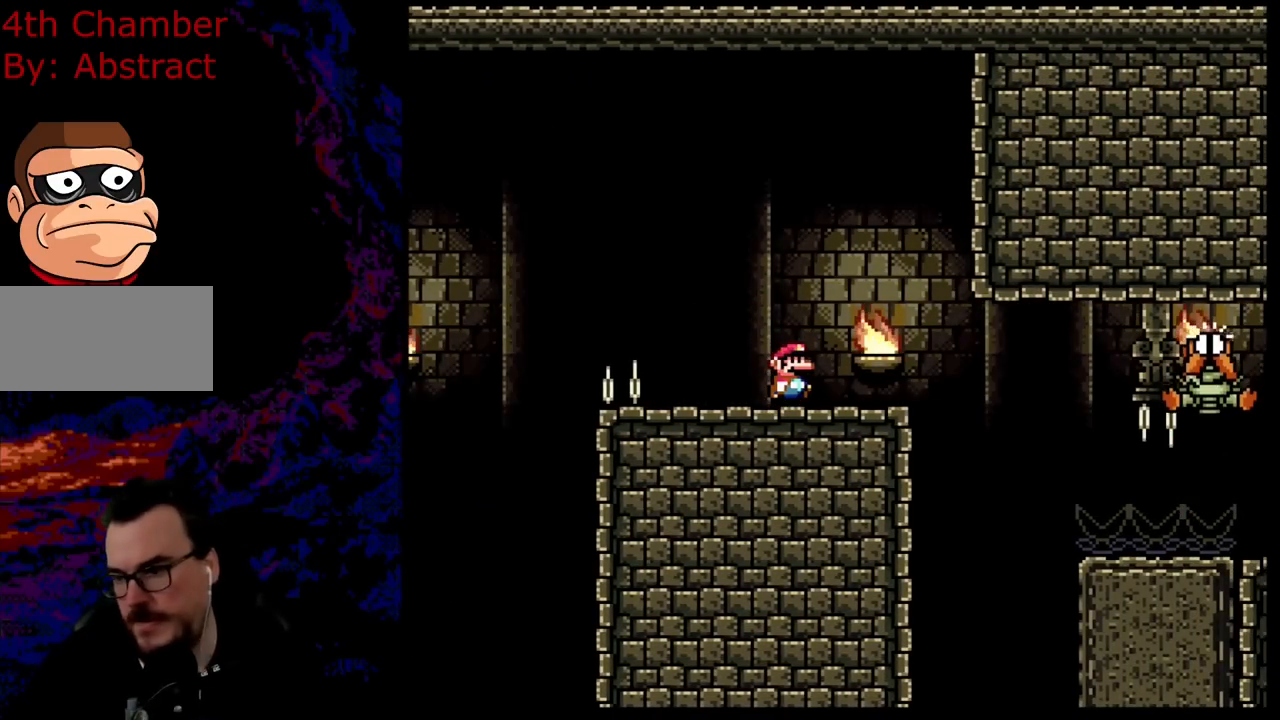
{"buttons": ["B", "Y"], "events": [[83, "DPAD_RIGHT", "up"]]}
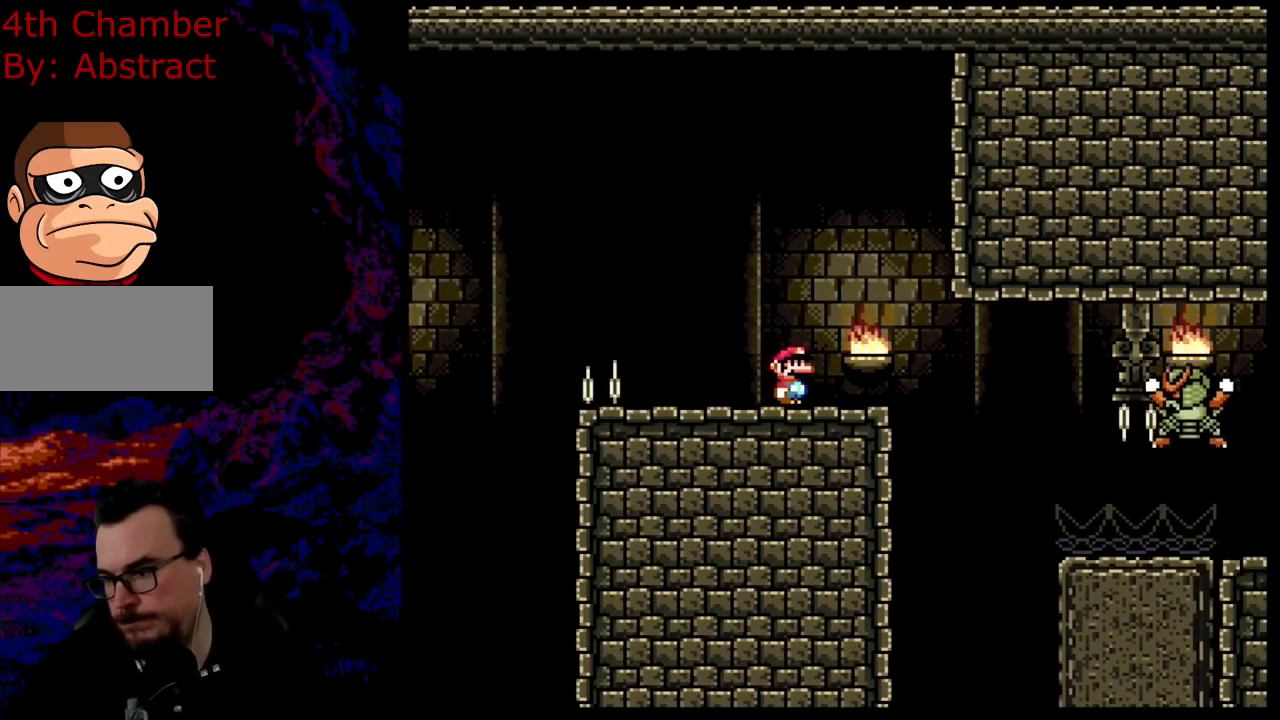
{"buttons": [], "events": [[334, "B", "up"], [351, "Y", "up"]]}
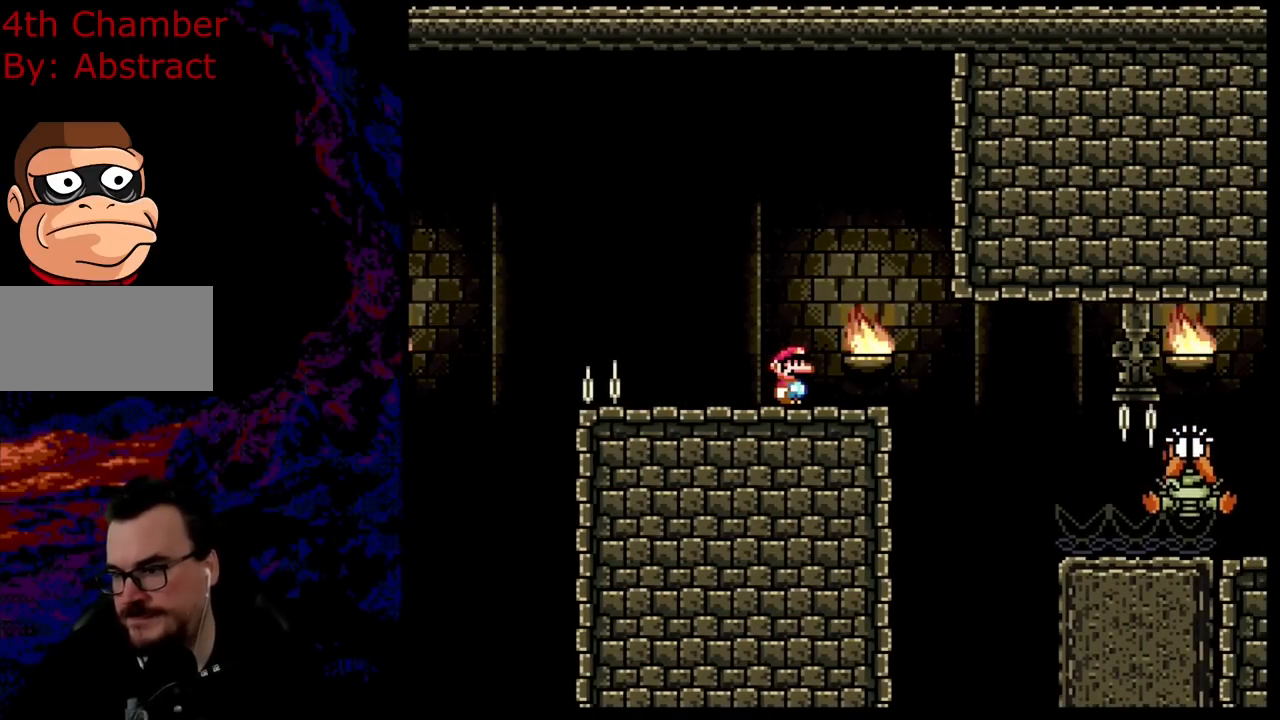
{"buttons": [], "events": []}
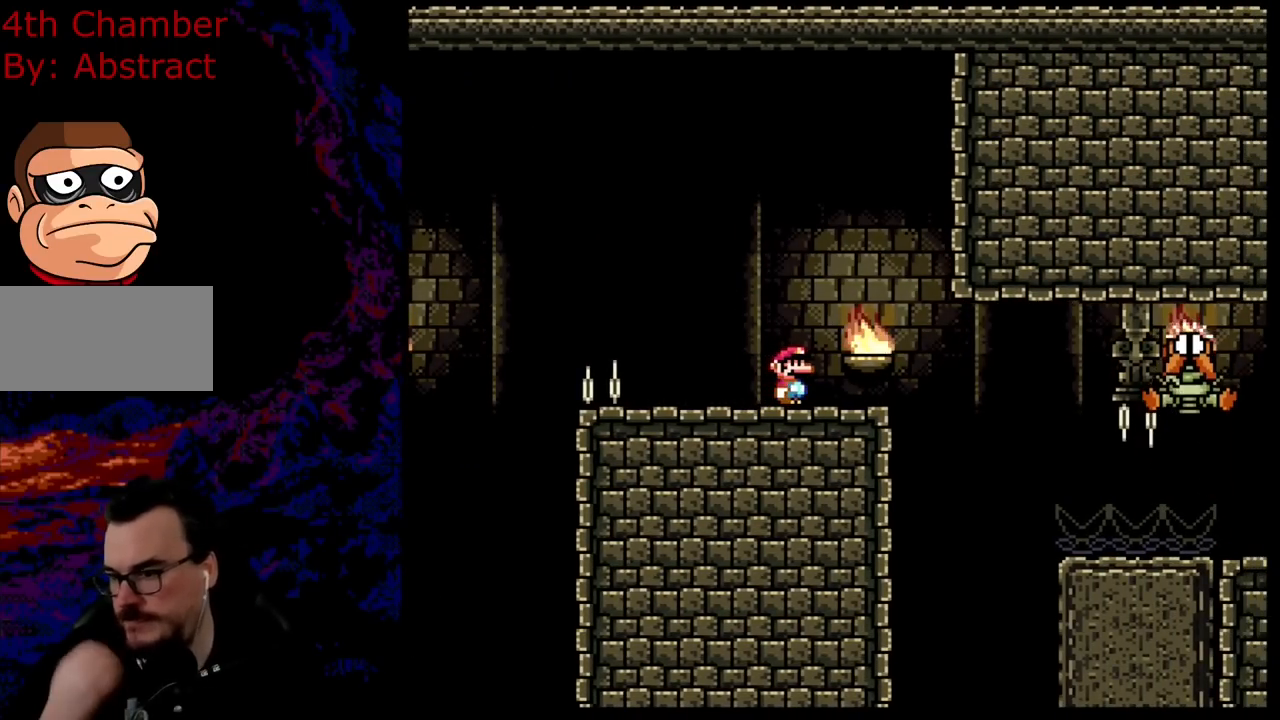
{"buttons": [], "events": []}
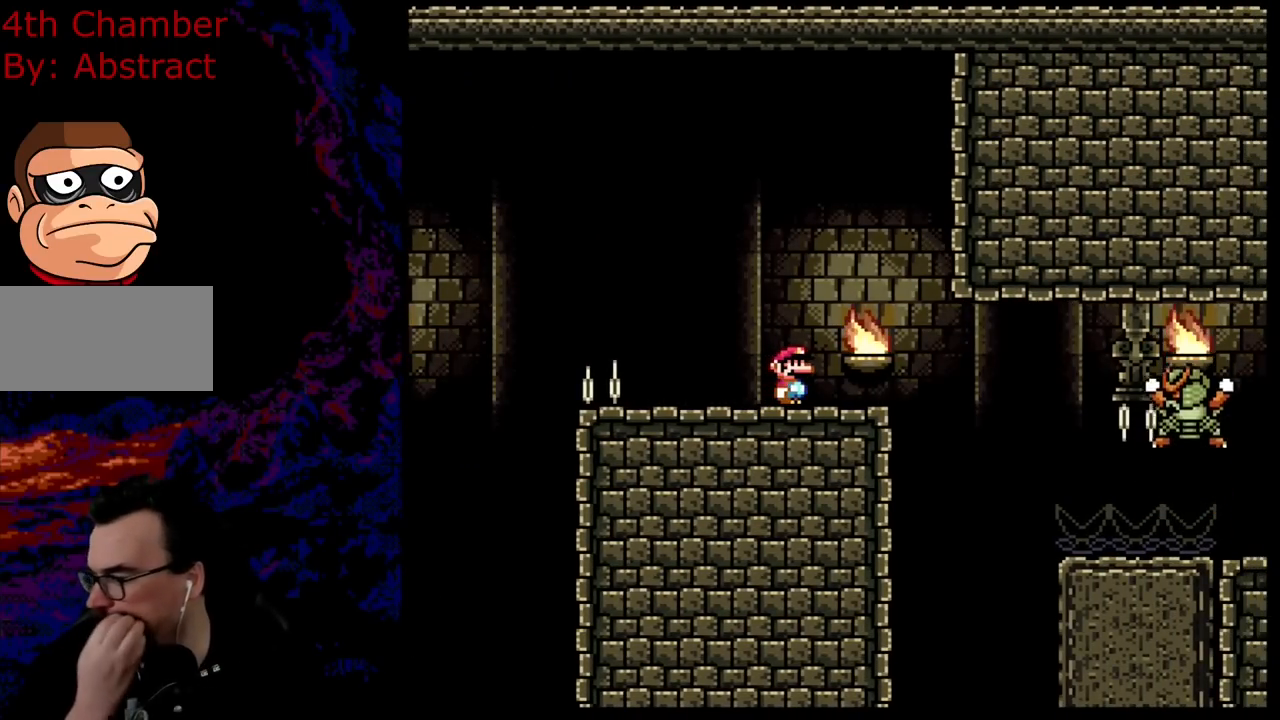
{"buttons": [], "events": []}
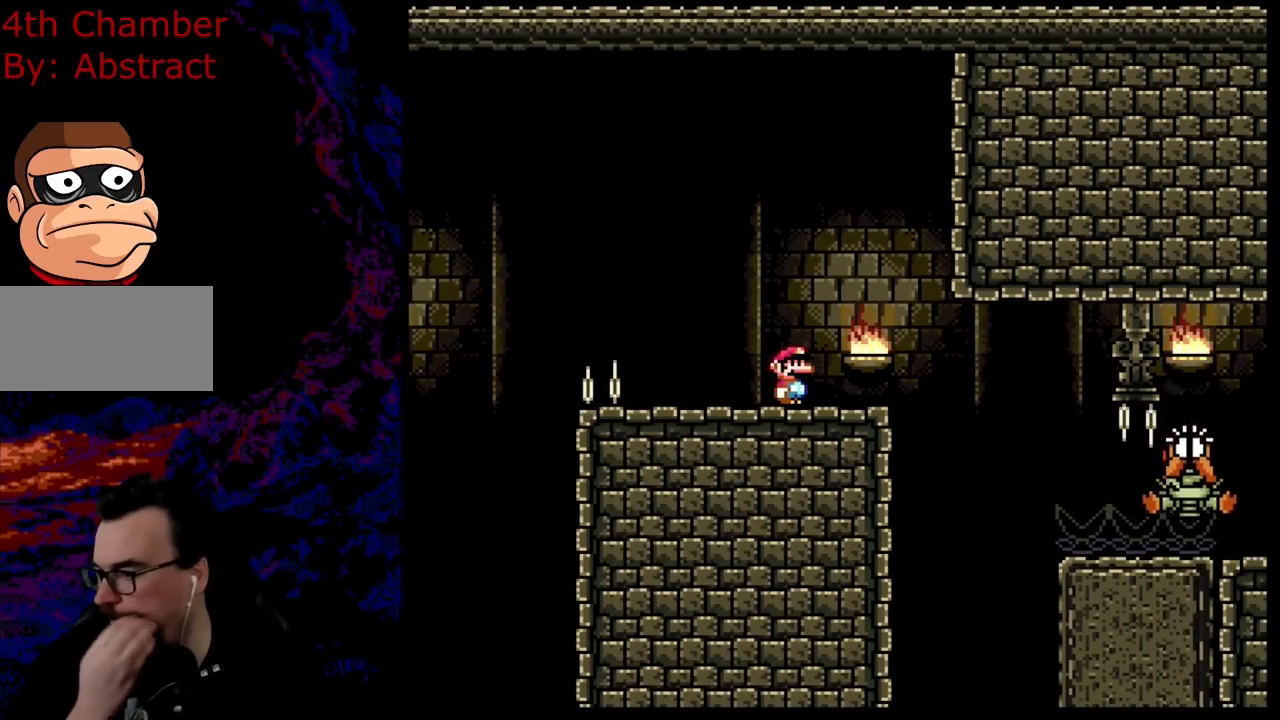
{"buttons": [], "events": []}
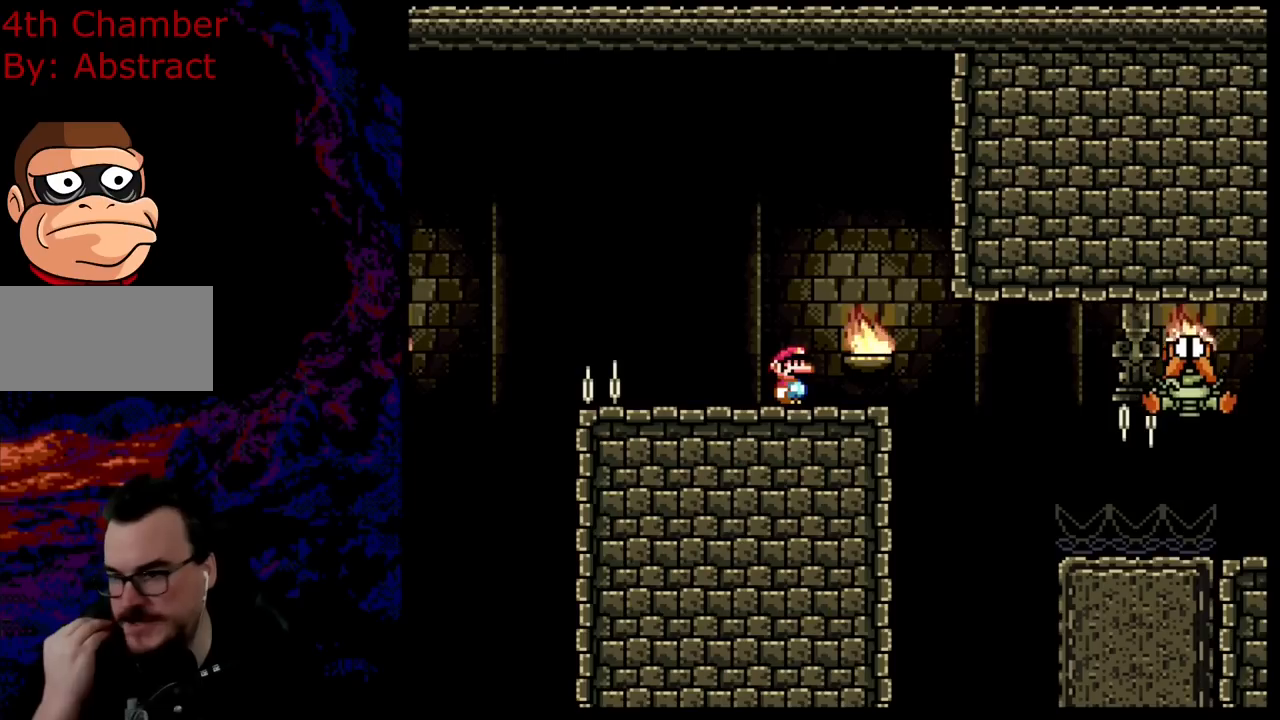
{"buttons": [], "events": []}
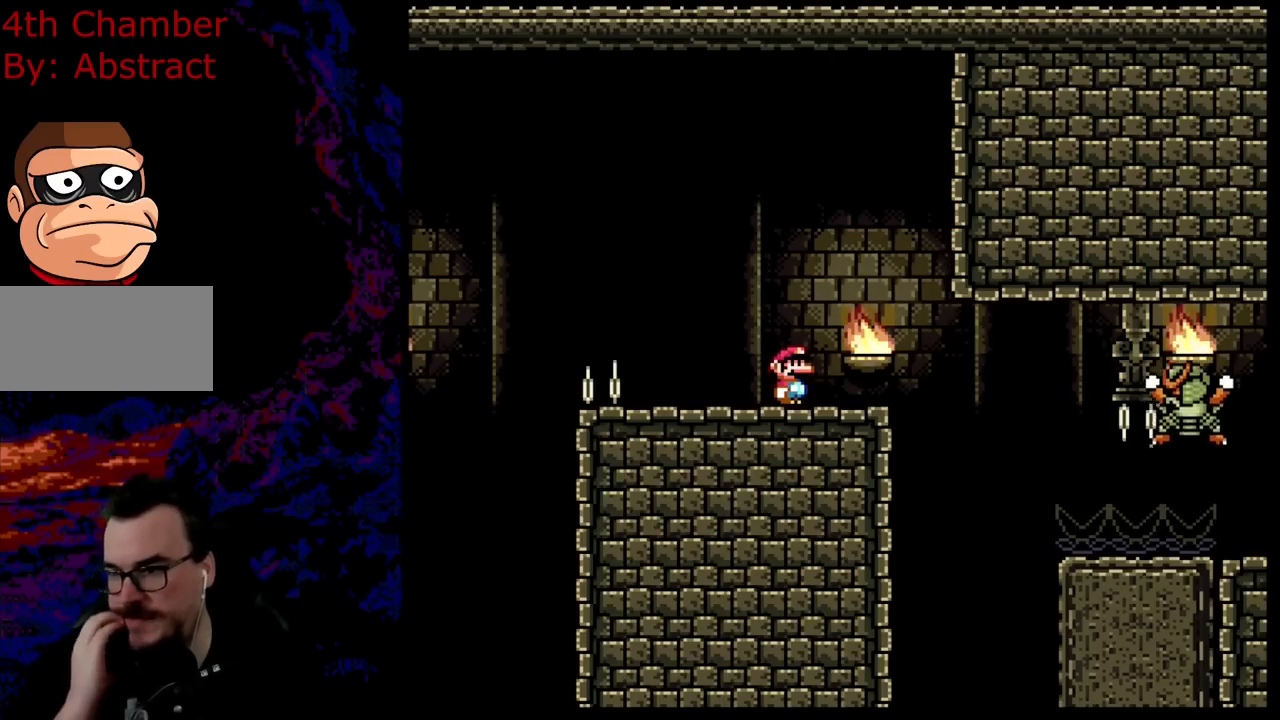
{"buttons": [], "events": []}
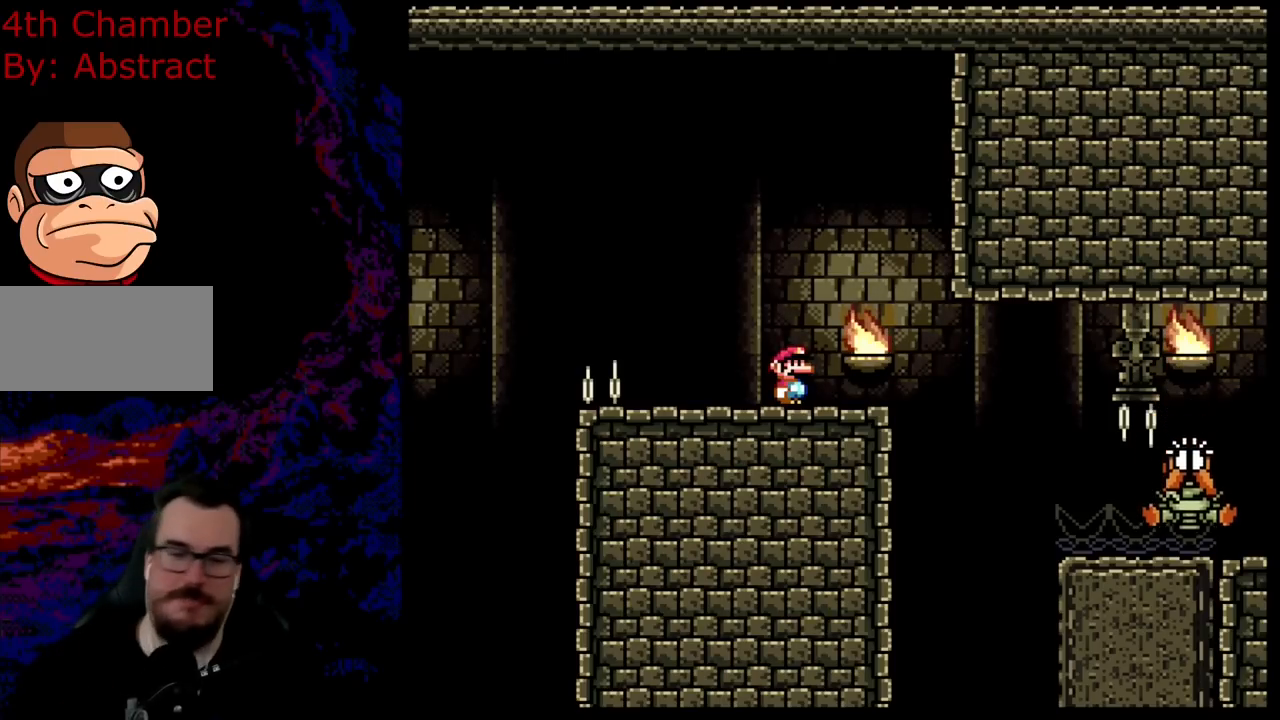
{"buttons": ["Y"], "events": [[450, "Y", "down"]]}
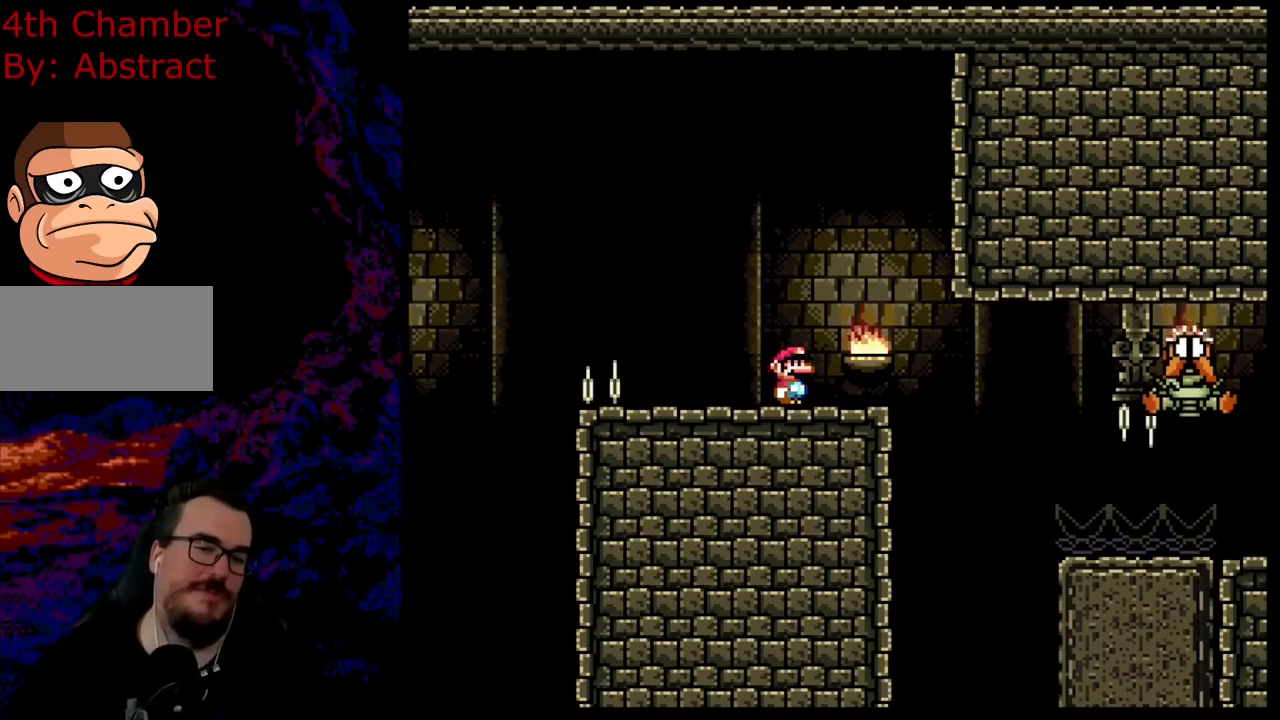
{"buttons": ["B", "Y", "DPAD_RIGHT"], "events": [[217, "DPAD_RIGHT", "down"], [467, "B", "down"]]}
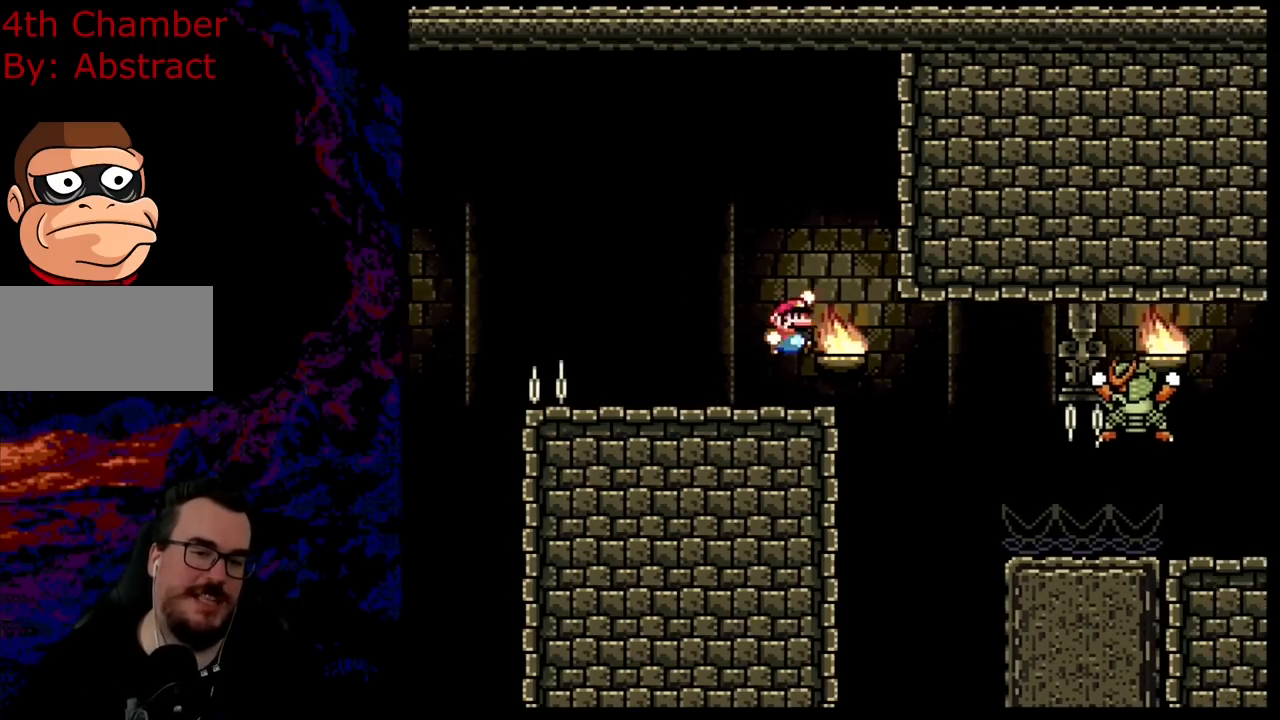
{"buttons": ["B", "Y", "DPAD_LEFT"], "events": [[133, "B", "up"], [217, "B", "down"], [217, "DPAD_LEFT", "down"], [217, "DPAD_RIGHT", "up"]]}
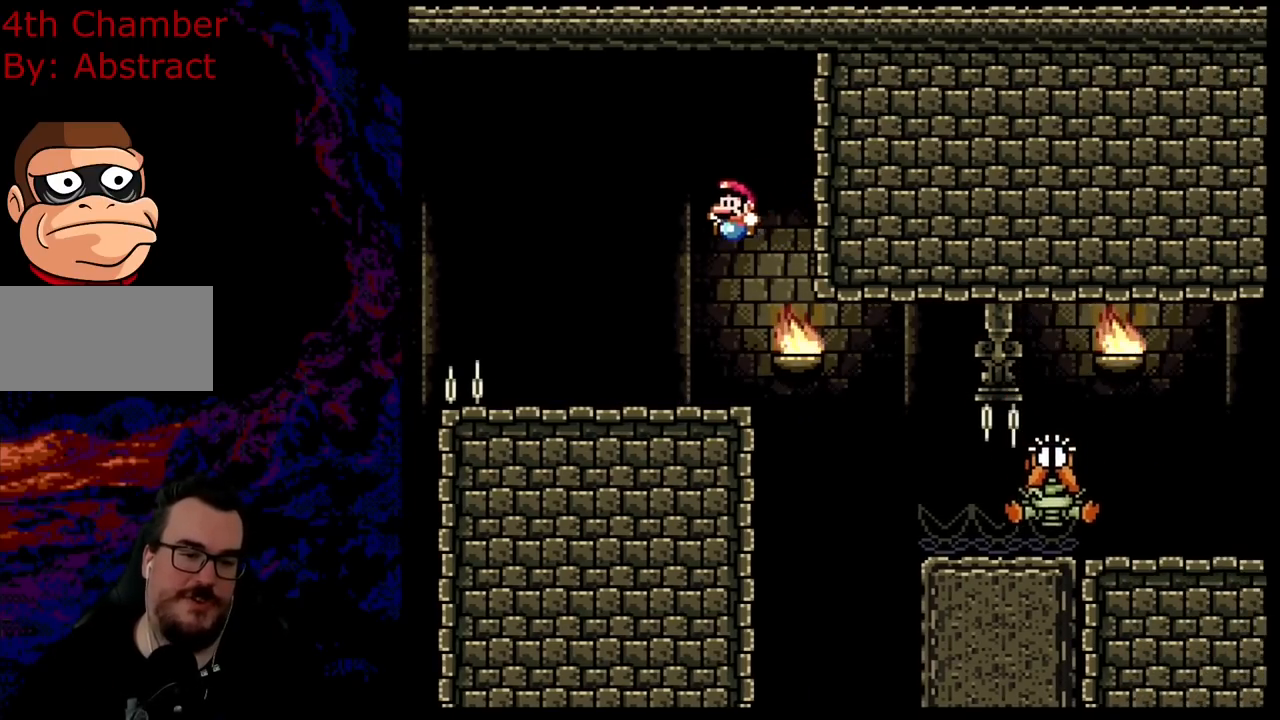
{"buttons": ["B", "Y"], "events": [[100, "DPAD_LEFT", "up"], [117, "DPAD_RIGHT", "down"], [251, "DPAD_RIGHT", "up"]]}
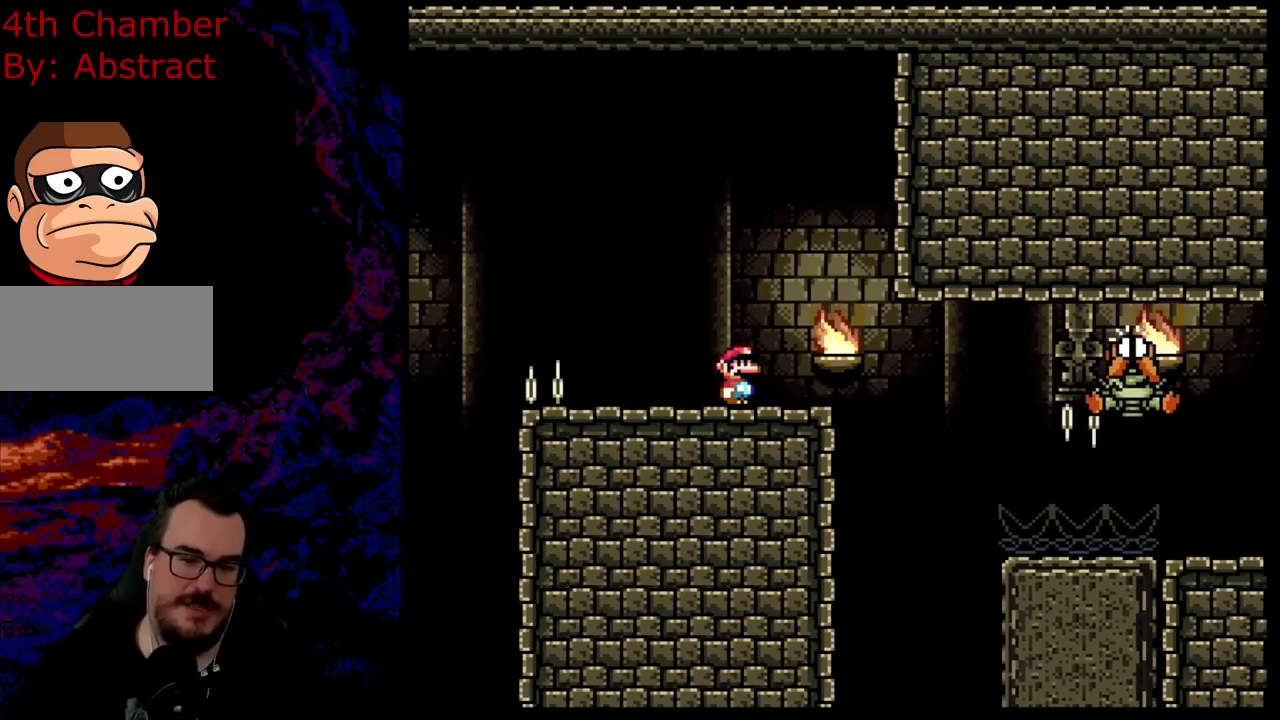
{"buttons": ["B", "Y"], "events": []}
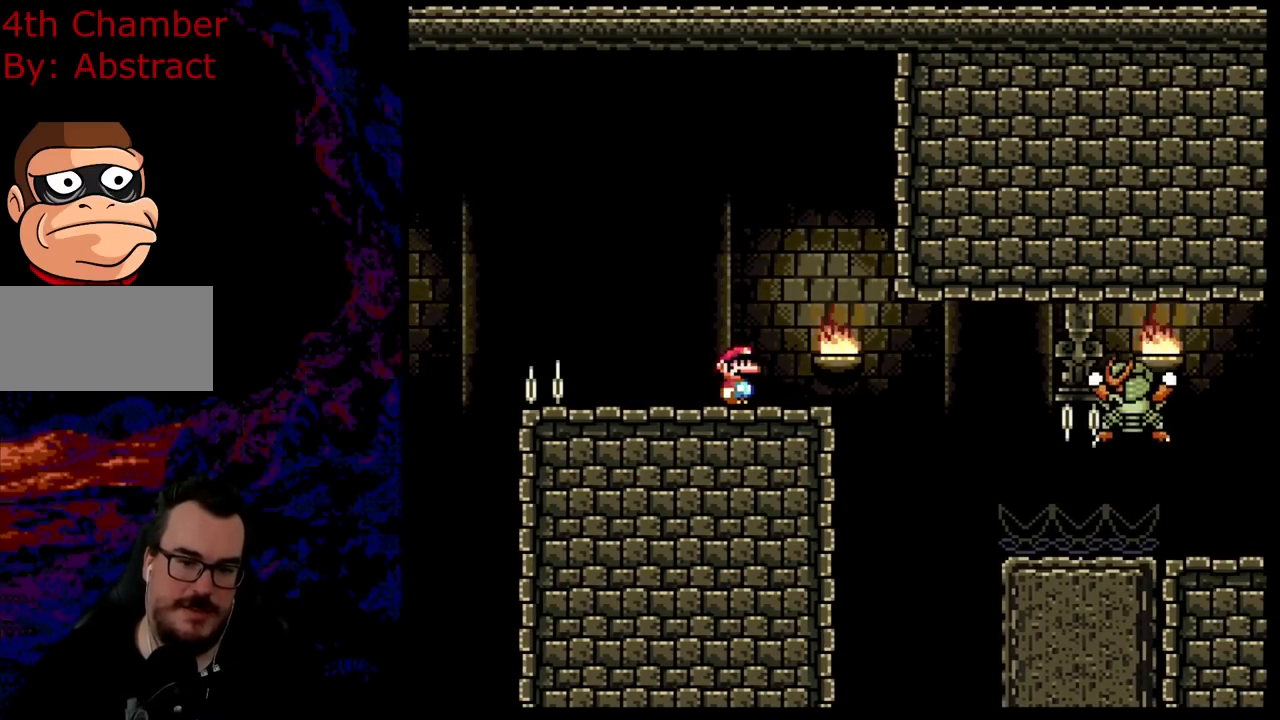
{"buttons": ["B", "Y"], "events": []}
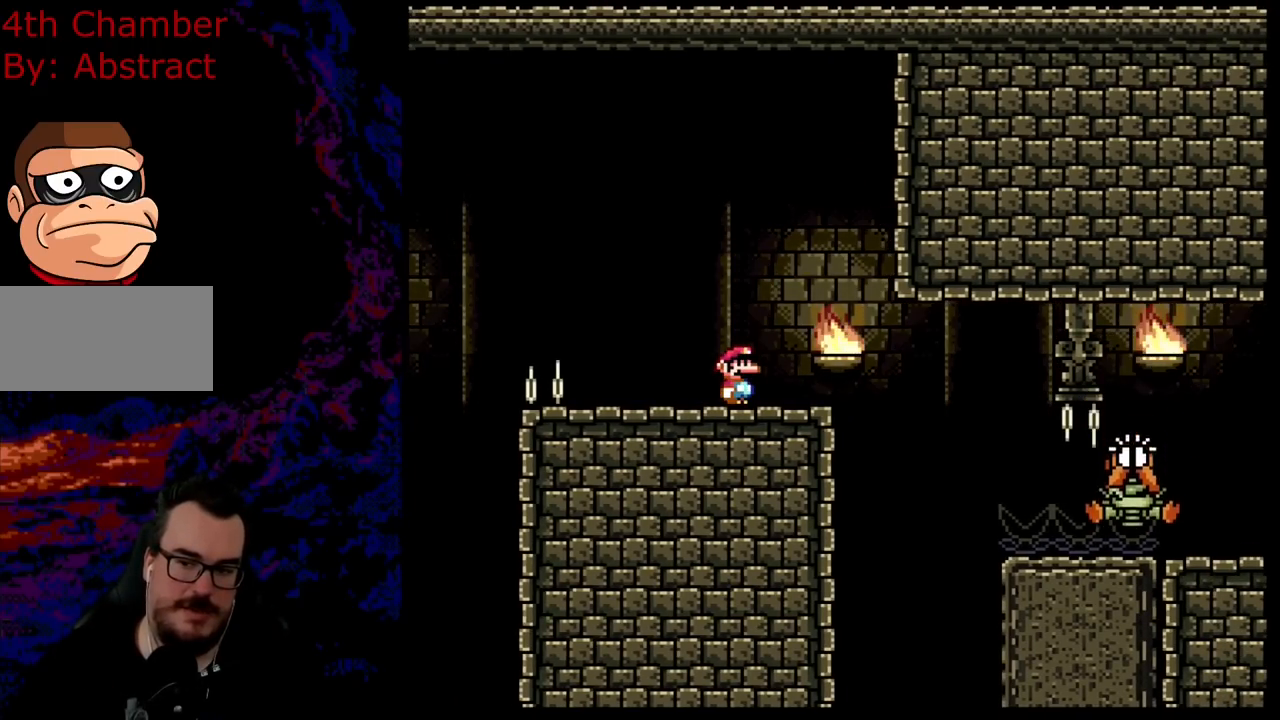
{"buttons": ["B", "Y"], "events": []}
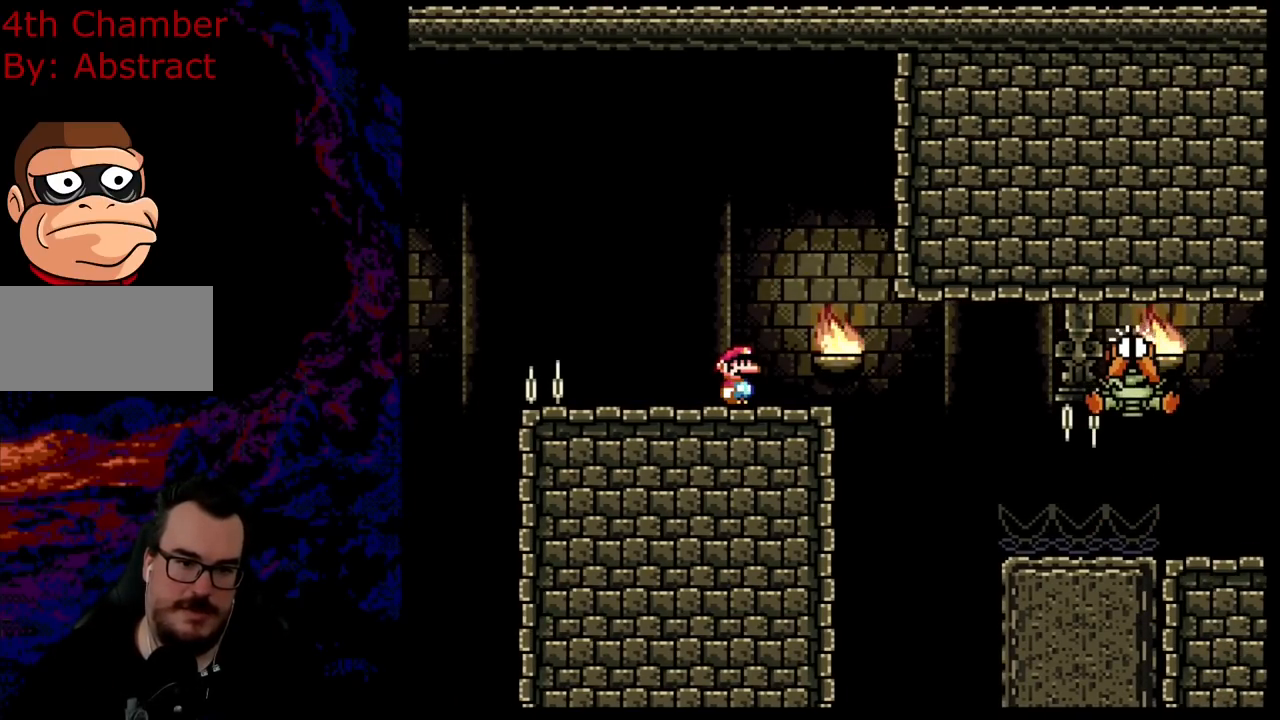
{"buttons": ["B", "Y"], "events": []}
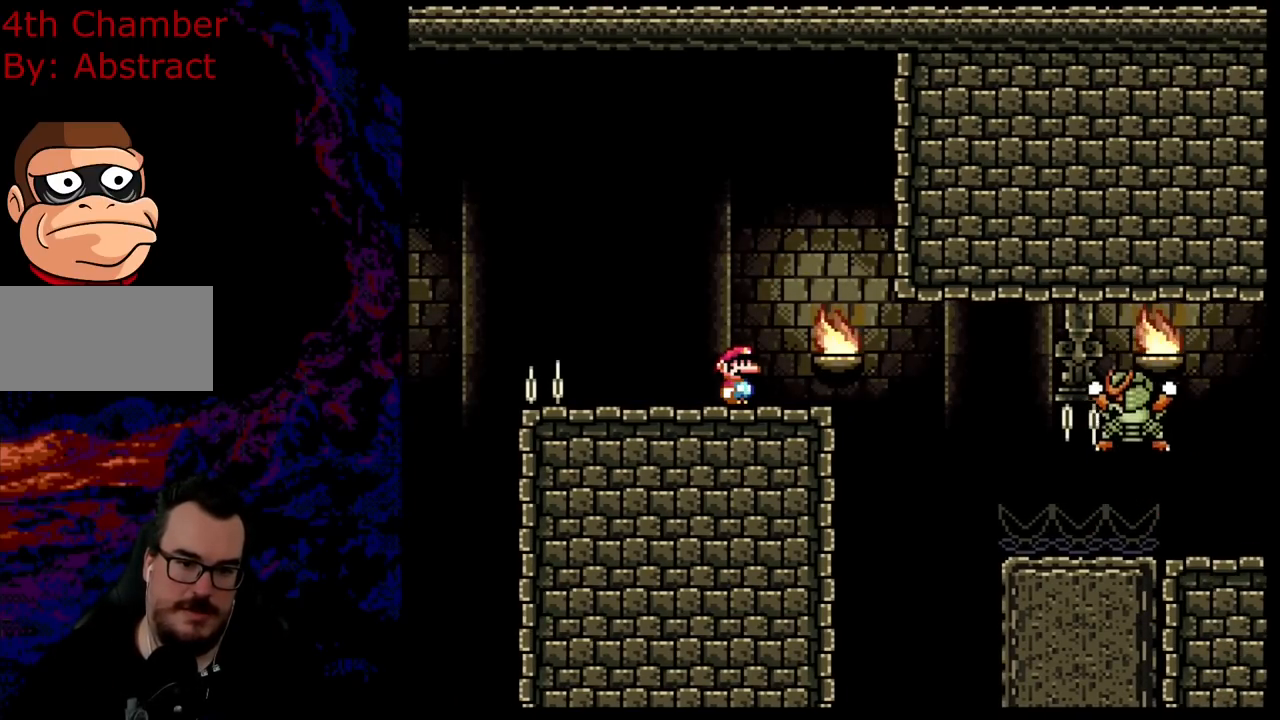
{"buttons": ["B", "Y", "DPAD_RIGHT"], "events": [[117, "DPAD_RIGHT", "down"]]}